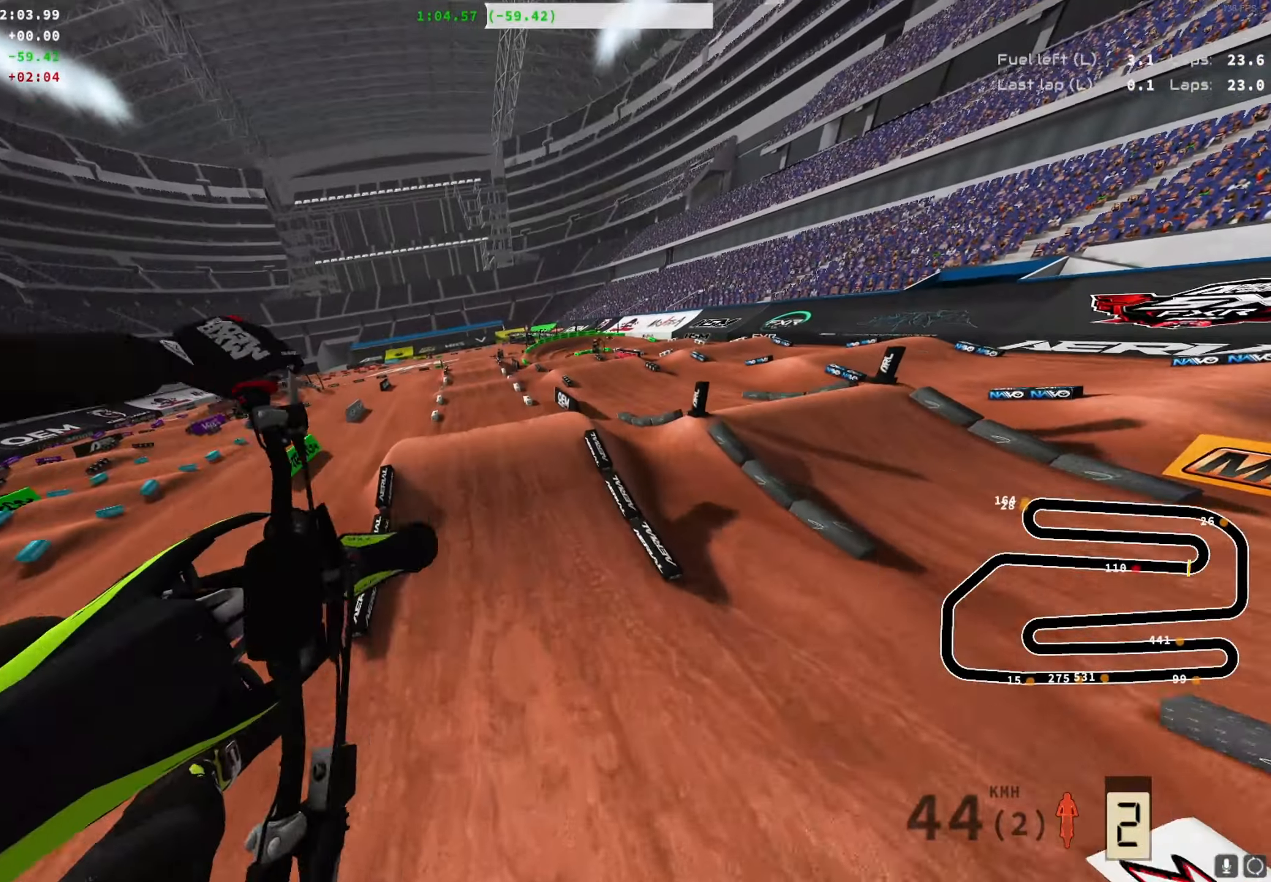
Gameplay with a controller (Xbox layout); each line is a JSON object with the inputs held at the frame after it. "events" lists button and stick changes between this image and that frame as [ms after this image, input, new state], when the widget could be followed in between.
{"buttons": ["R2"], "left_stick": "center", "right_stick": "center", "events": [[83, "R2", "up"], [150, "R2", "down"], [366, "left_stick", "center"]]}
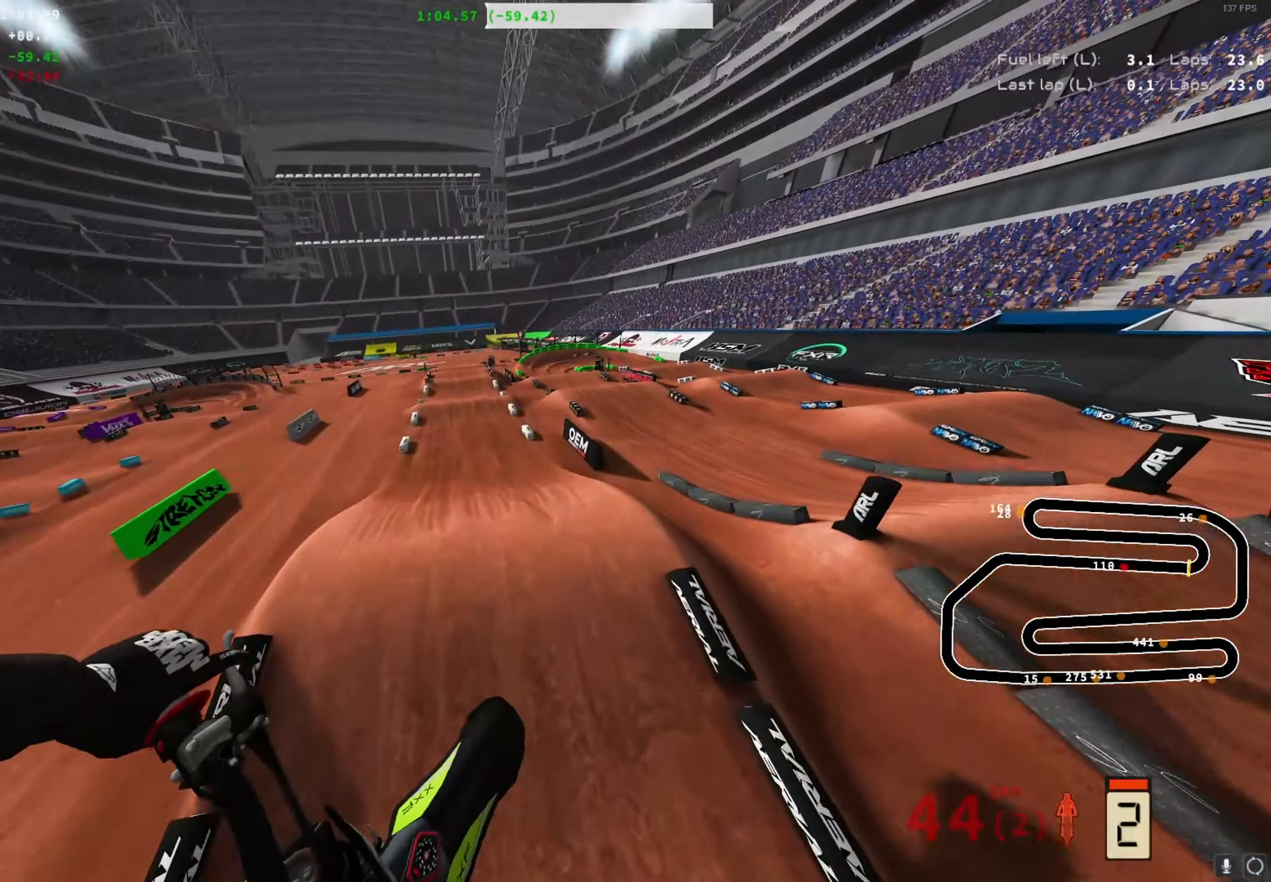
{"buttons": ["R2"], "left_stick": "center", "right_stick": "center", "events": [[116, "Y", "down"], [200, "right_stick", "up"], [233, "Y", "up"], [350, "right_stick", "center"]]}
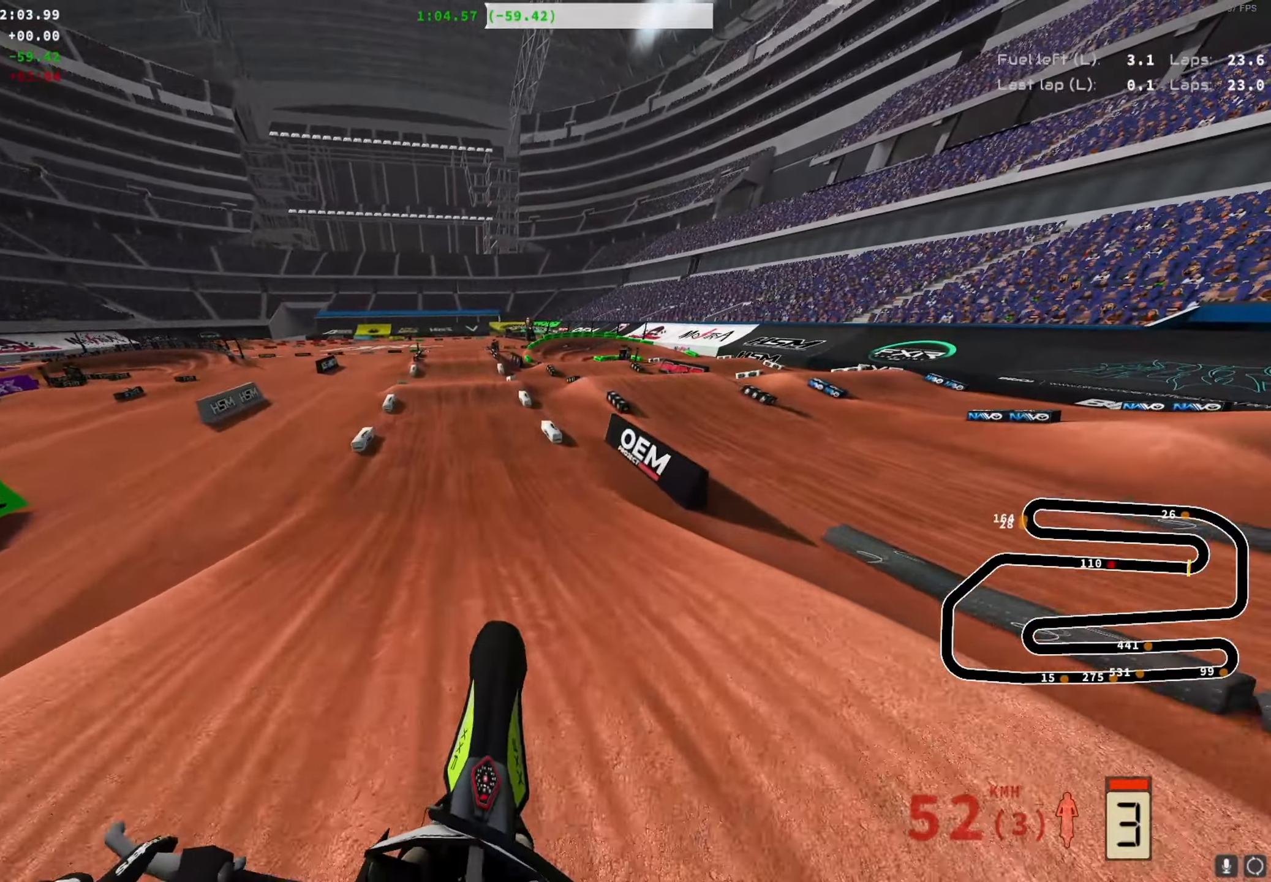
{"buttons": ["R2"], "left_stick": "center", "right_stick": "up", "events": [[433, "right_stick", "up"]]}
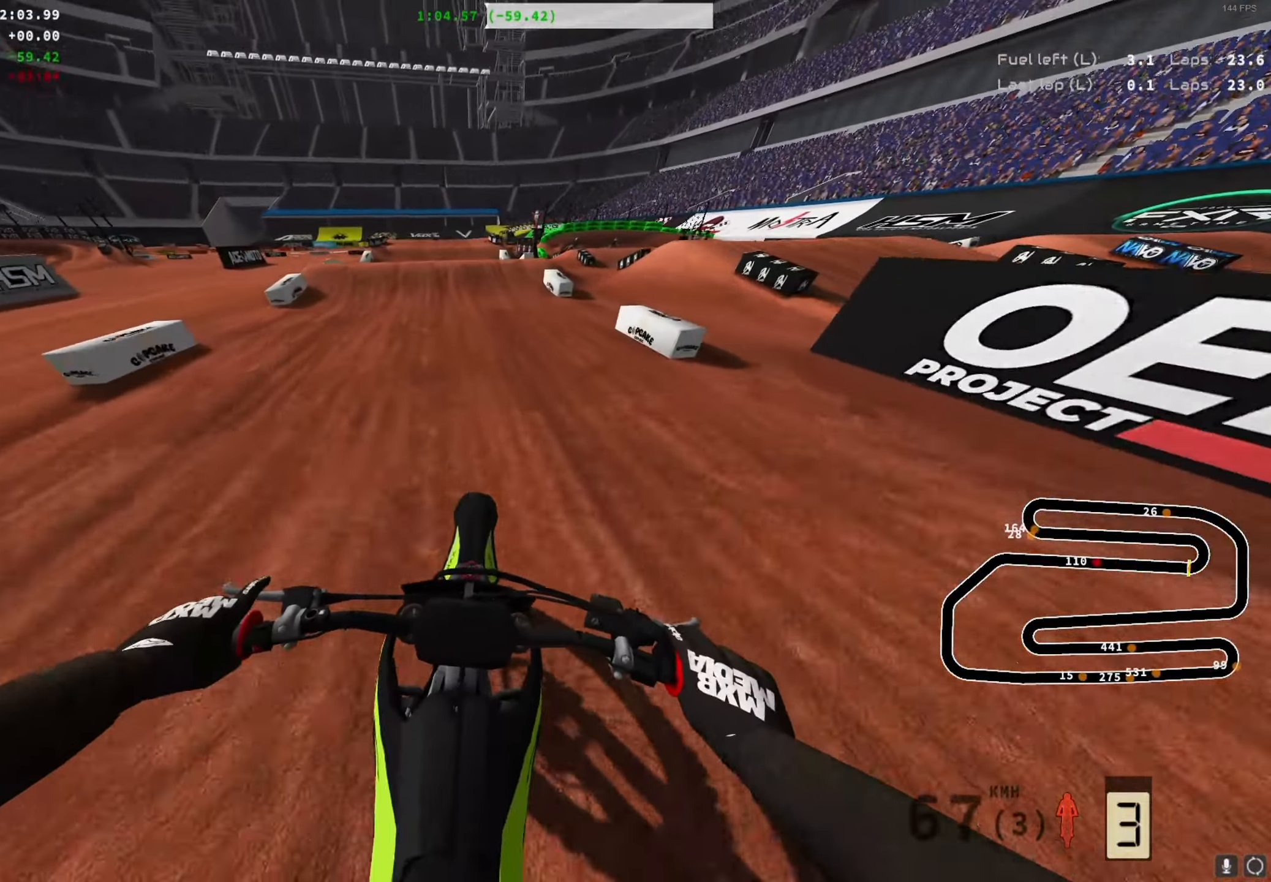
{"buttons": ["A"], "left_stick": "left", "right_stick": "center", "events": [[316, "right_stick", "center"], [400, "R2", "up"], [400, "left_stick", "left"], [483, "A", "down"]]}
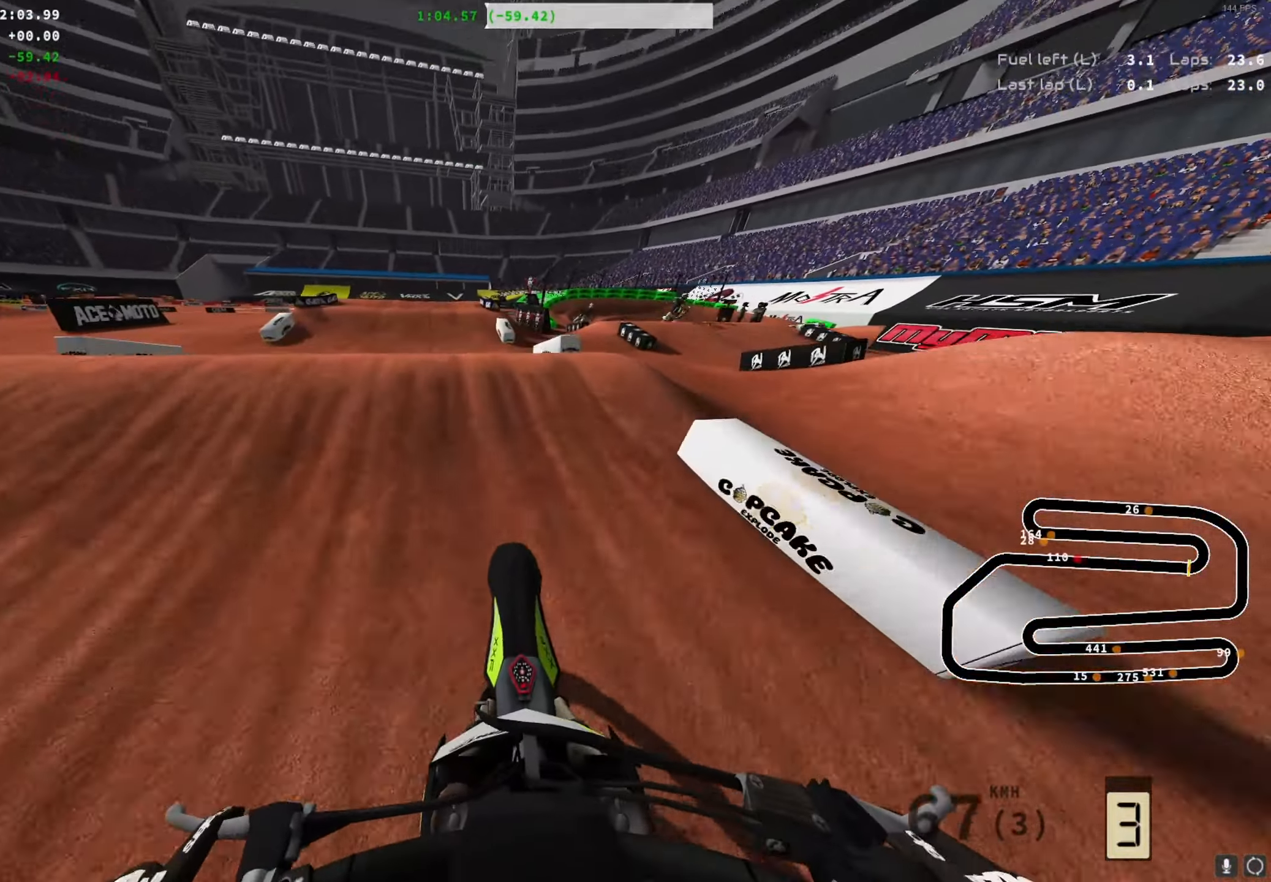
{"buttons": ["R2"], "left_stick": "right", "right_stick": "center", "events": [[66, "A", "up"], [150, "left_stick", "center"], [166, "R2", "down"], [183, "A", "down"], [233, "left_stick", "right"], [300, "A", "up"]]}
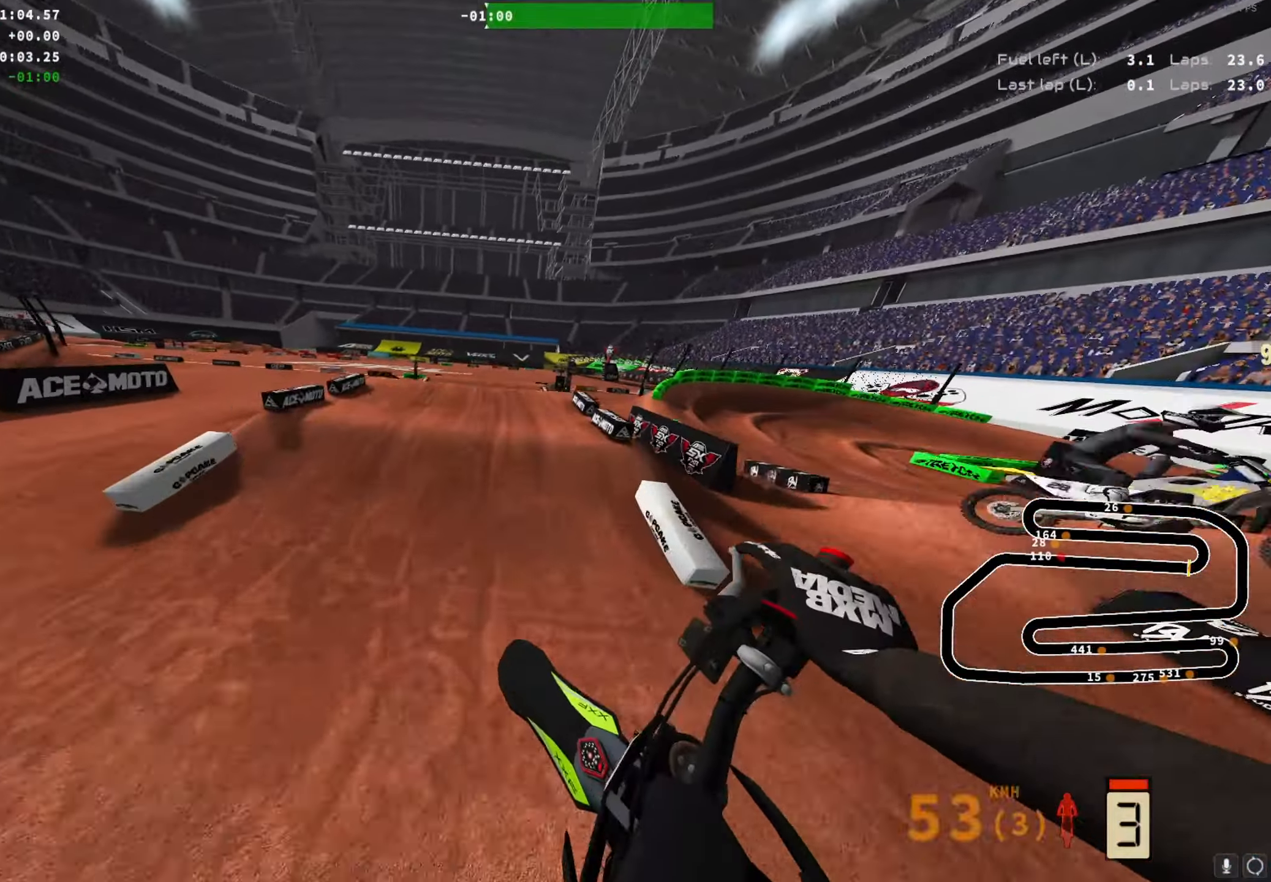
{"buttons": ["R2"], "left_stick": "center", "right_stick": "up", "events": [[83, "right_stick", "up"], [233, "left_stick", "center"]]}
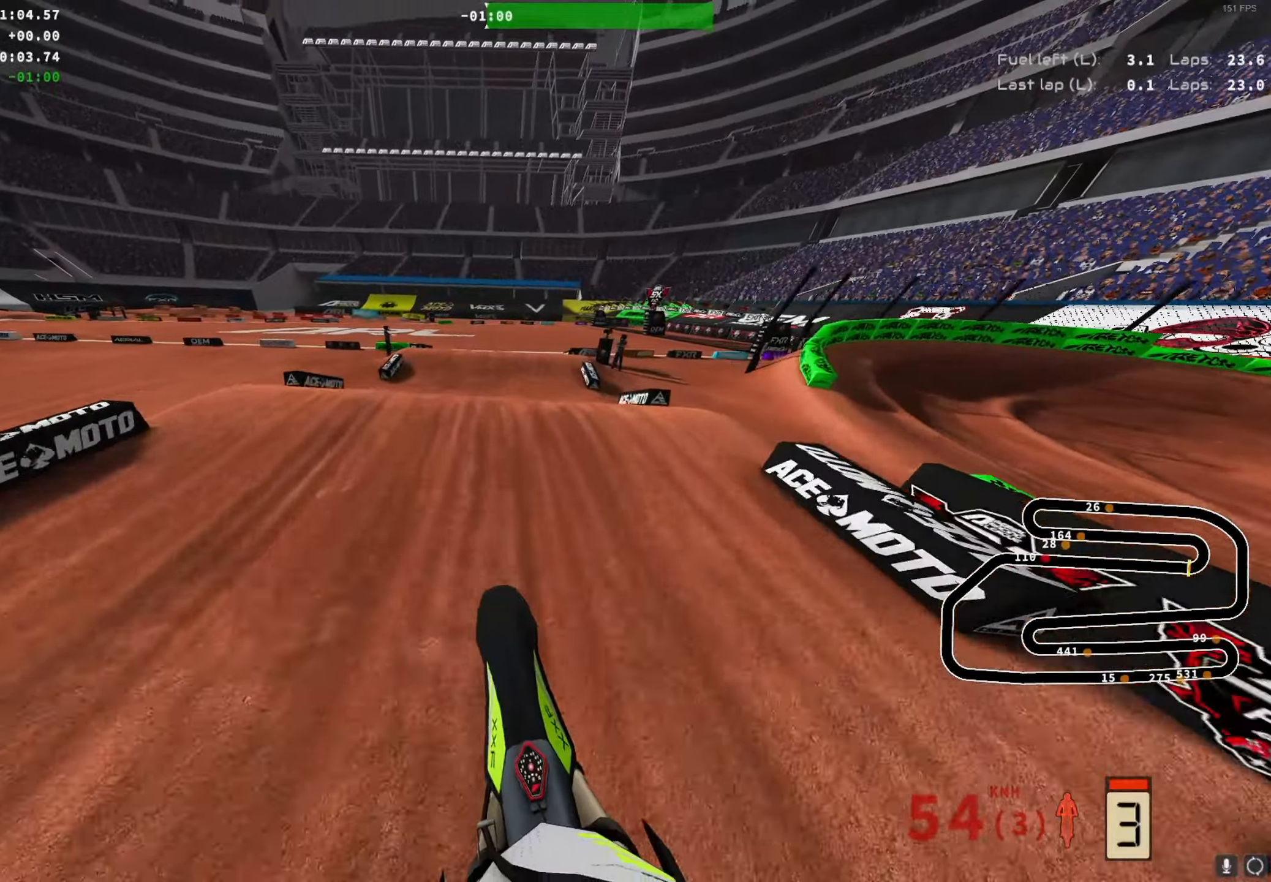
{"buttons": ["R2"], "left_stick": "left", "right_stick": "up", "events": [[433, "left_stick", "left"]]}
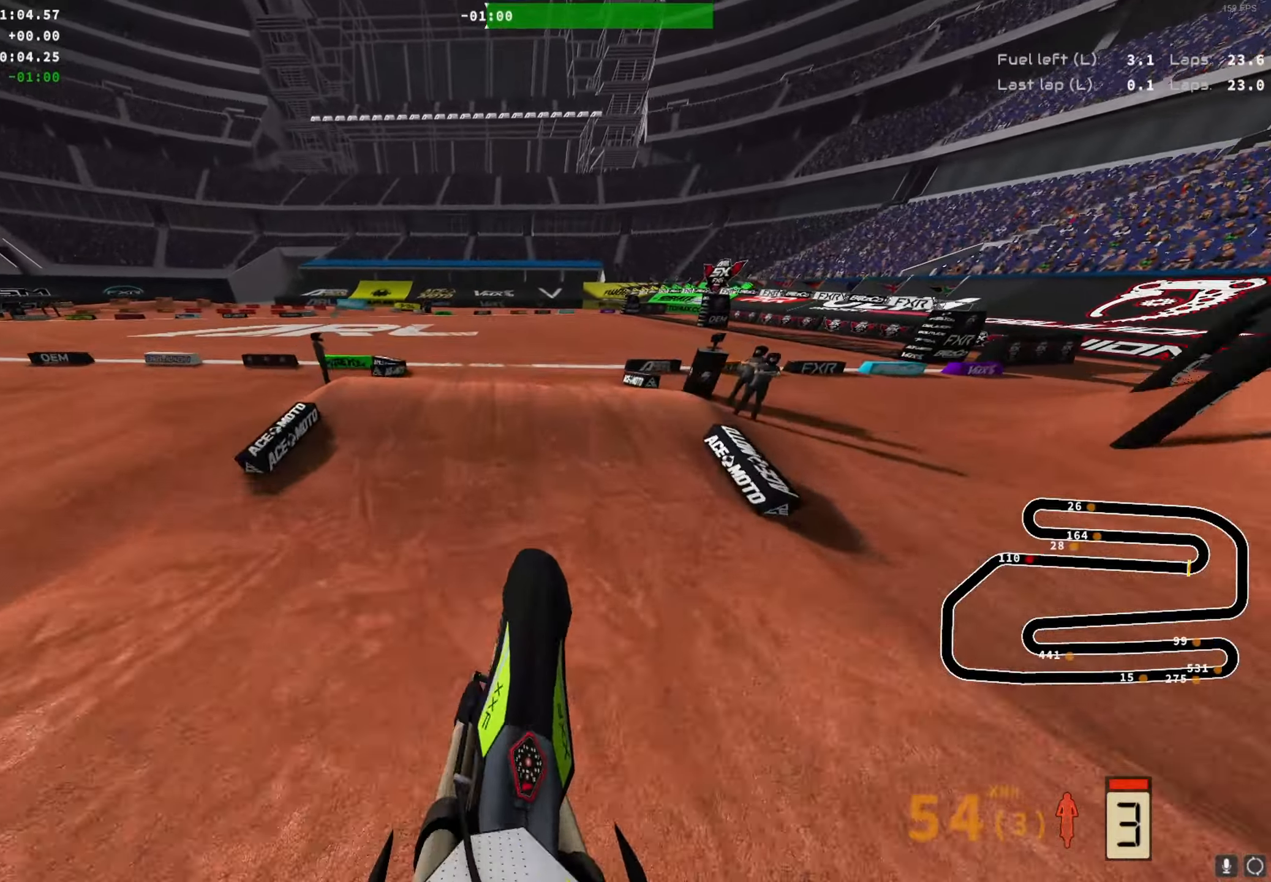
{"buttons": ["R2"], "left_stick": "left", "right_stick": "center", "events": [[83, "right_stick", "center"], [183, "A", "down"], [283, "A", "up"]]}
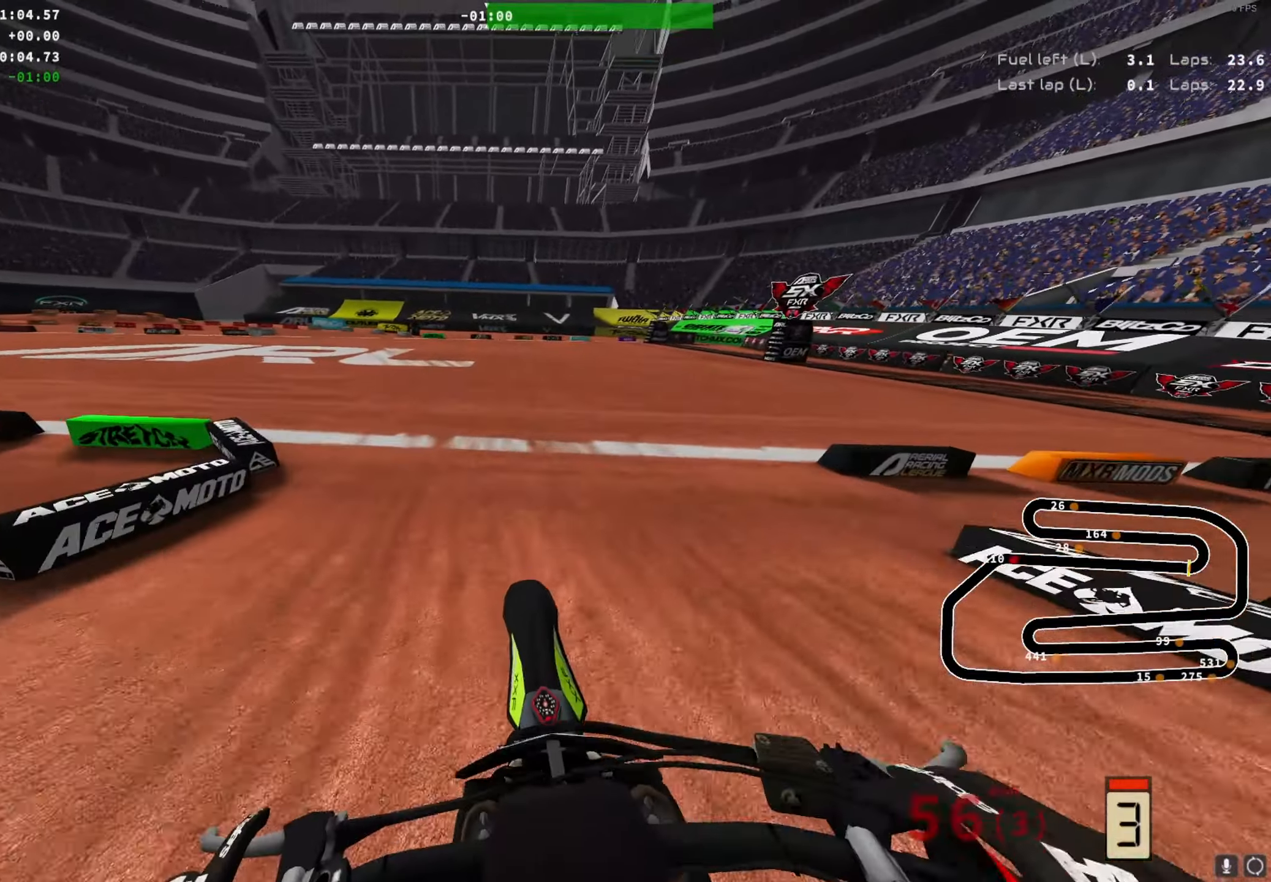
{"buttons": ["R2"], "left_stick": "left", "right_stick": "center", "events": []}
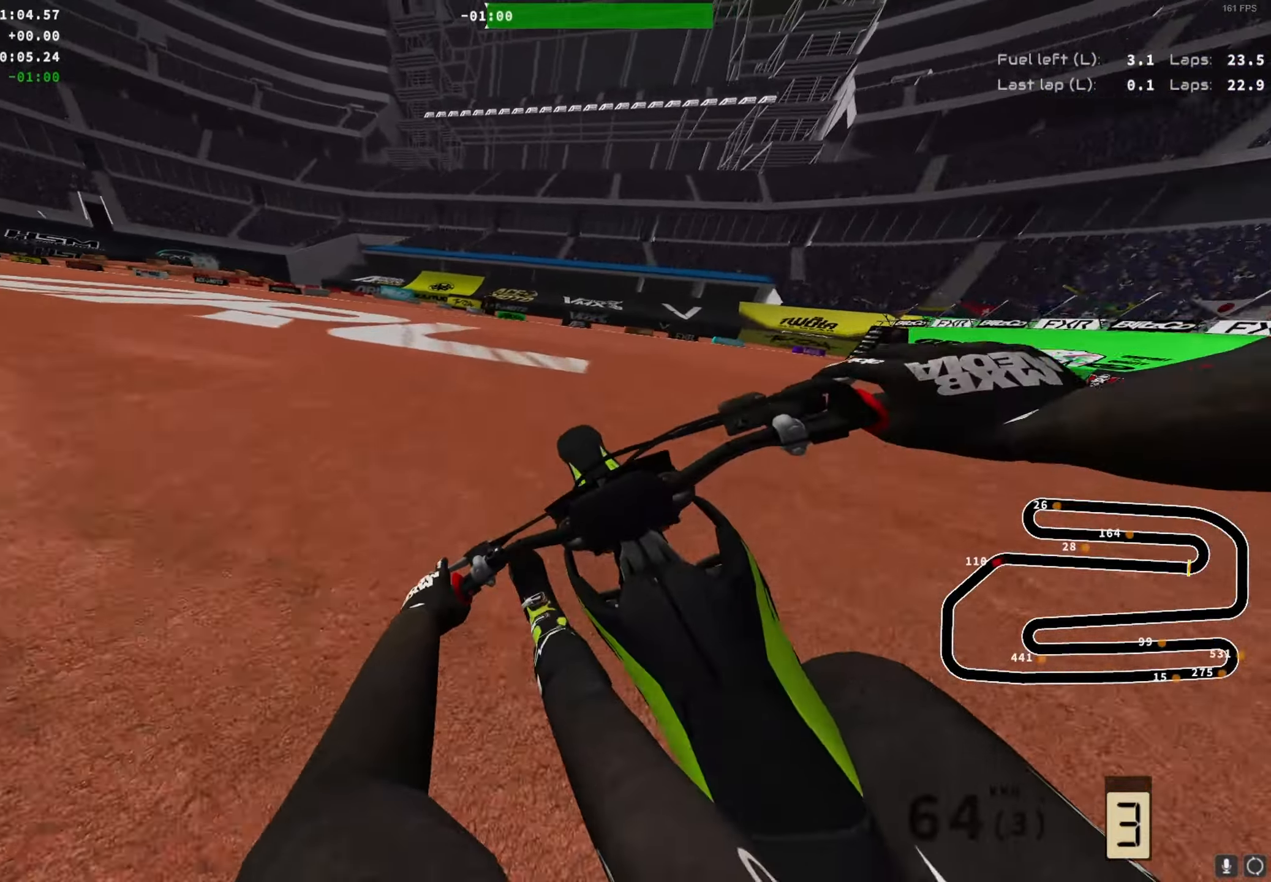
{"buttons": ["R2"], "left_stick": "left", "right_stick": "center", "events": []}
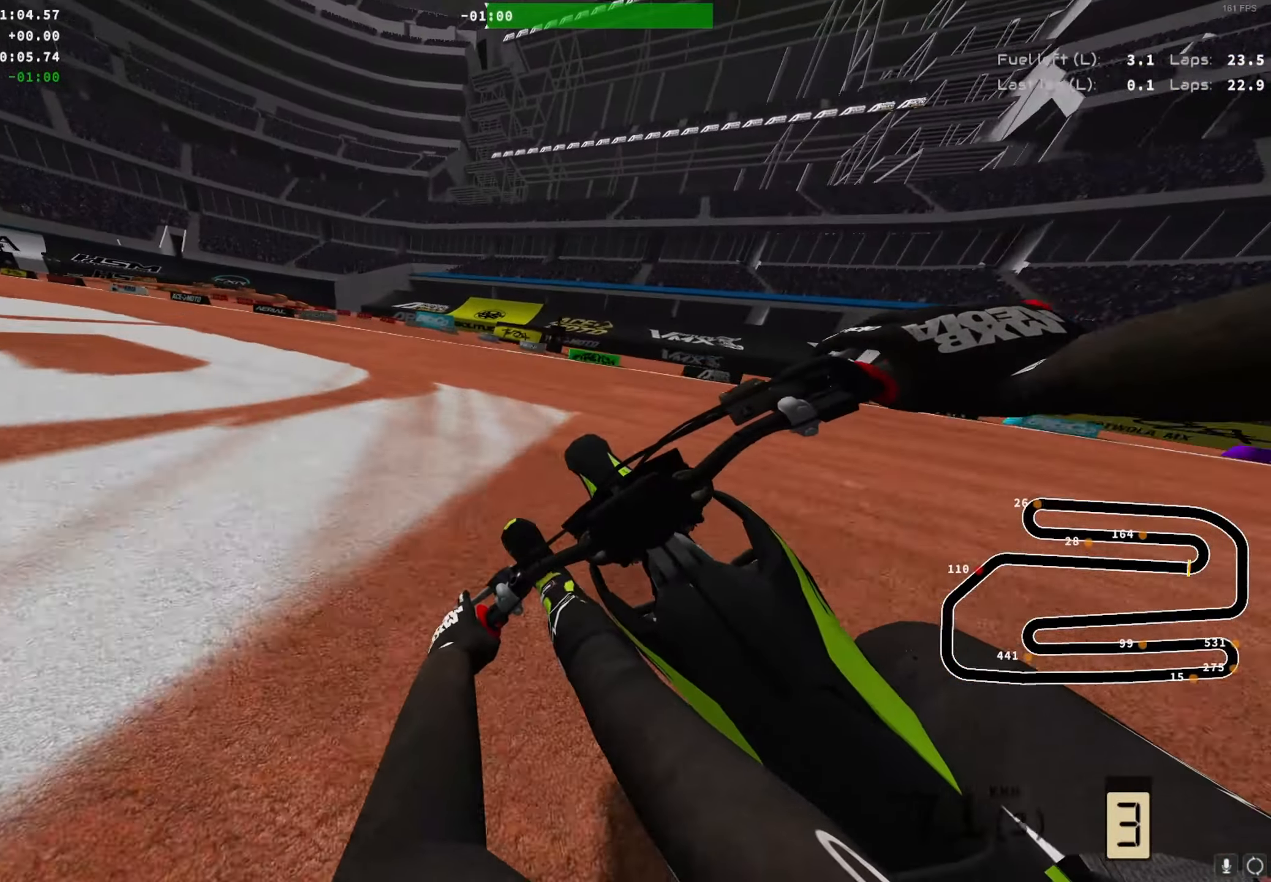
{"buttons": ["R2"], "left_stick": "left", "right_stick": "center", "events": []}
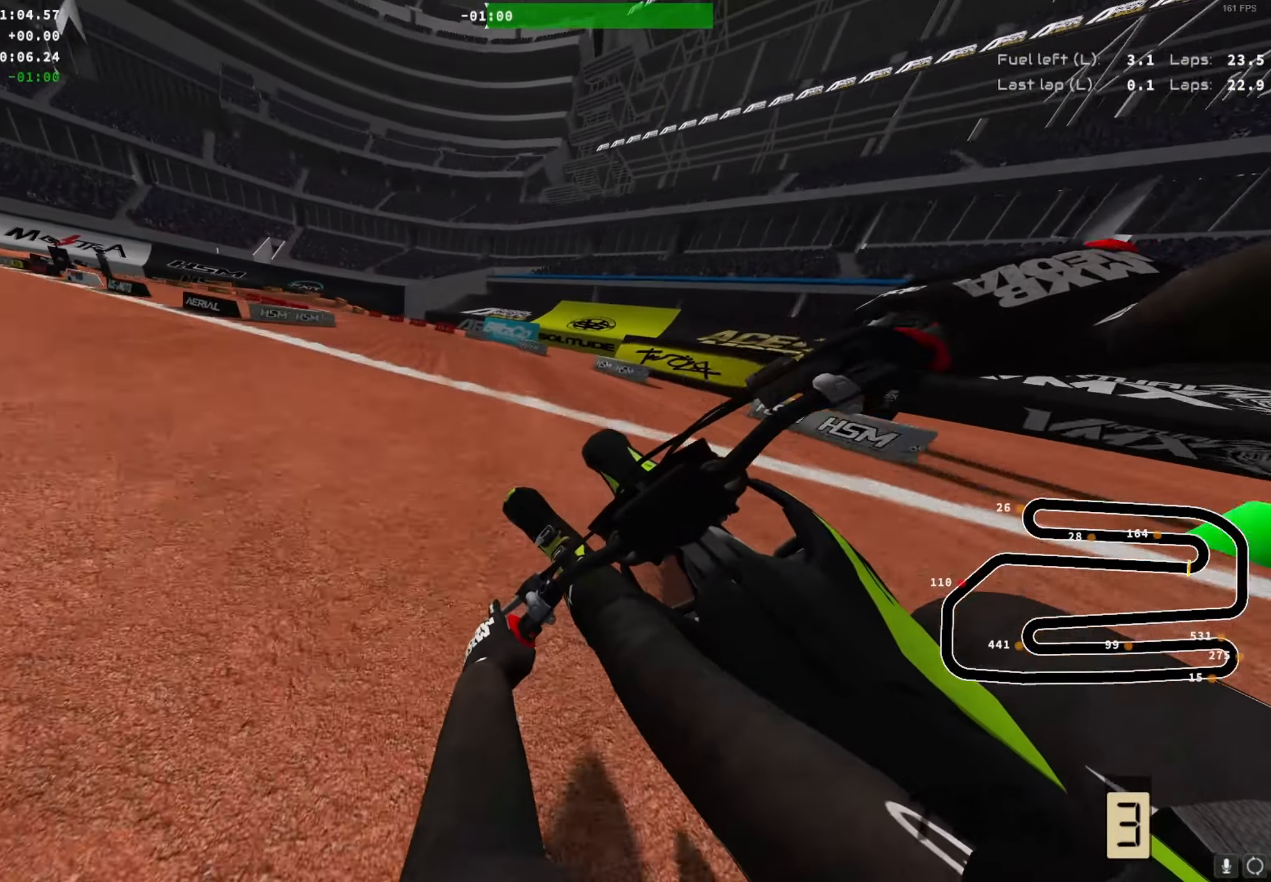
{"buttons": ["R2"], "left_stick": "left", "right_stick": "center", "events": []}
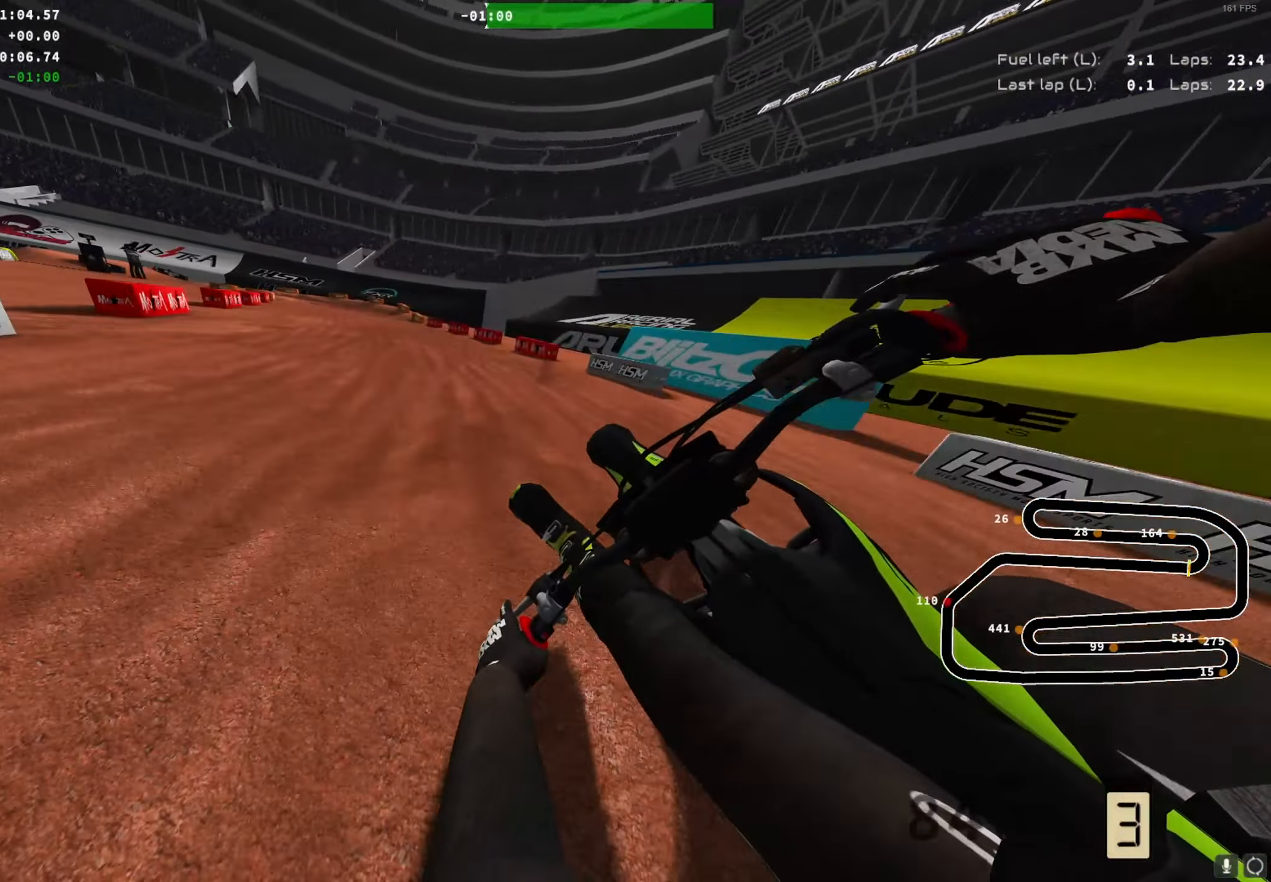
{"buttons": ["R2"], "left_stick": "left", "right_stick": "down", "events": [[300, "right_stick", "down"], [383, "R2", "up"], [483, "R2", "down"]]}
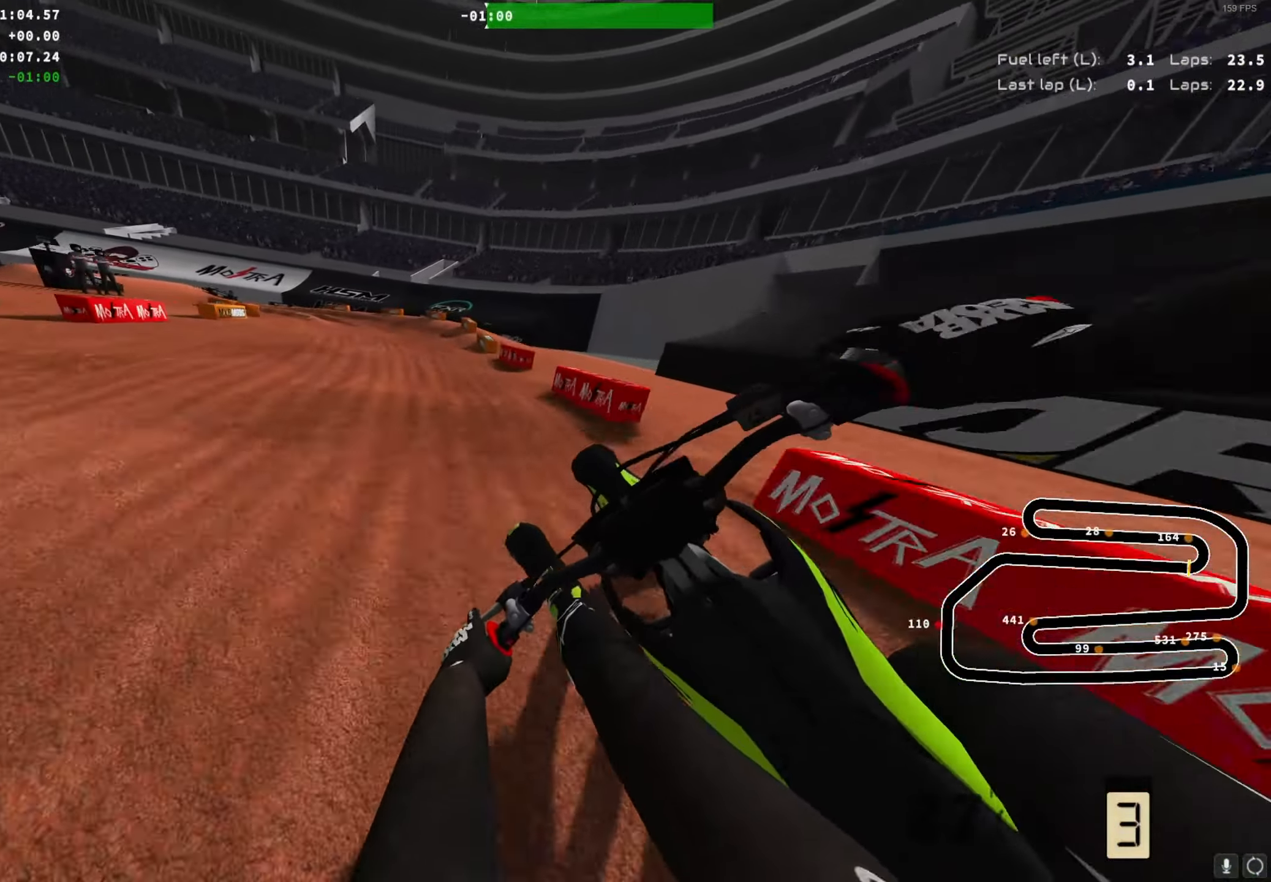
{"buttons": ["R2"], "left_stick": "left", "right_stick": "center", "events": [[117, "R2", "up"], [400, "right_stick", "center"], [483, "R2", "down"]]}
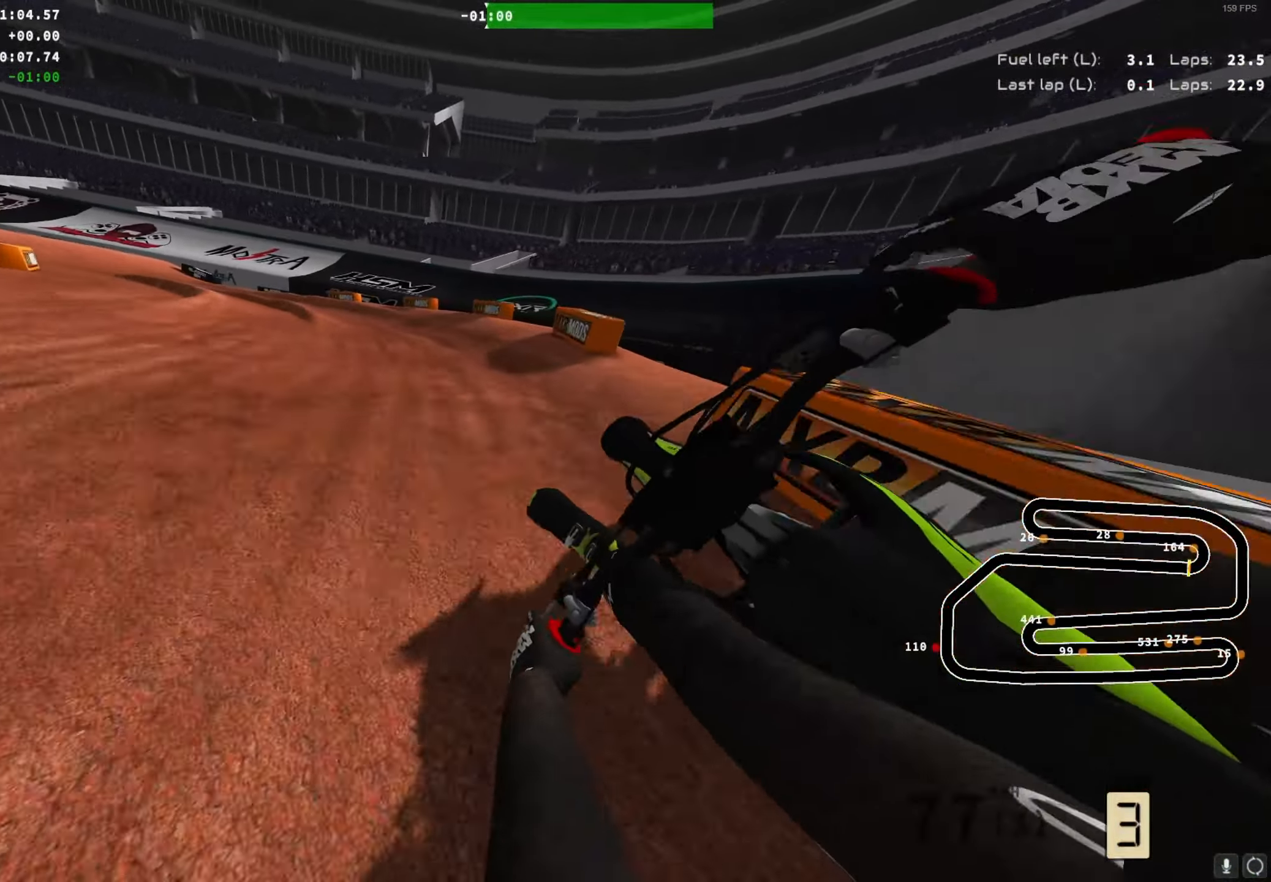
{"buttons": ["R2"], "left_stick": "left", "right_stick": "center", "events": []}
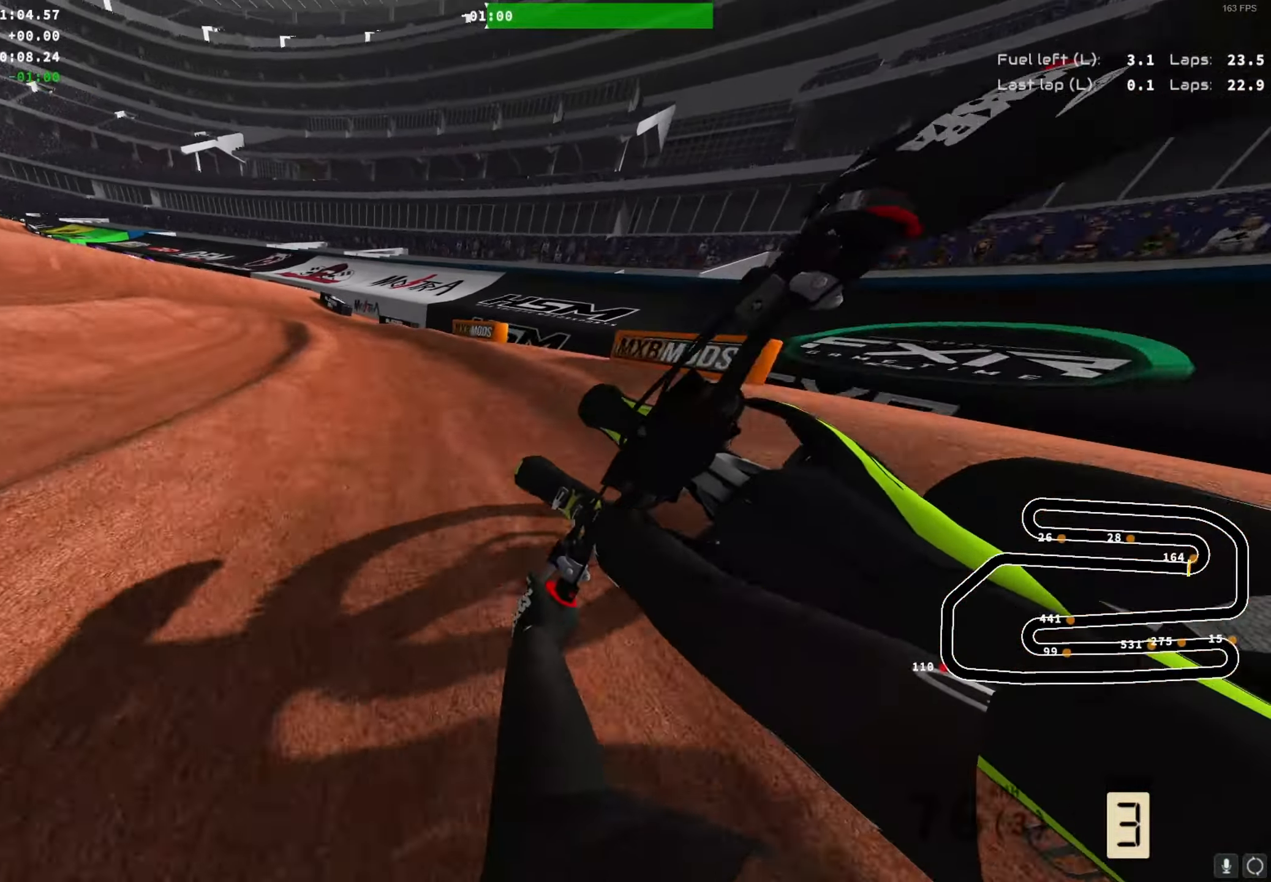
{"buttons": ["A", "R2"], "left_stick": "right", "right_stick": "center", "events": [[33, "R2", "up"], [67, "L1", "down"], [100, "R2", "down"], [183, "L1", "up"], [250, "left_stick", "center"], [384, "left_stick", "right"], [434, "A", "down"]]}
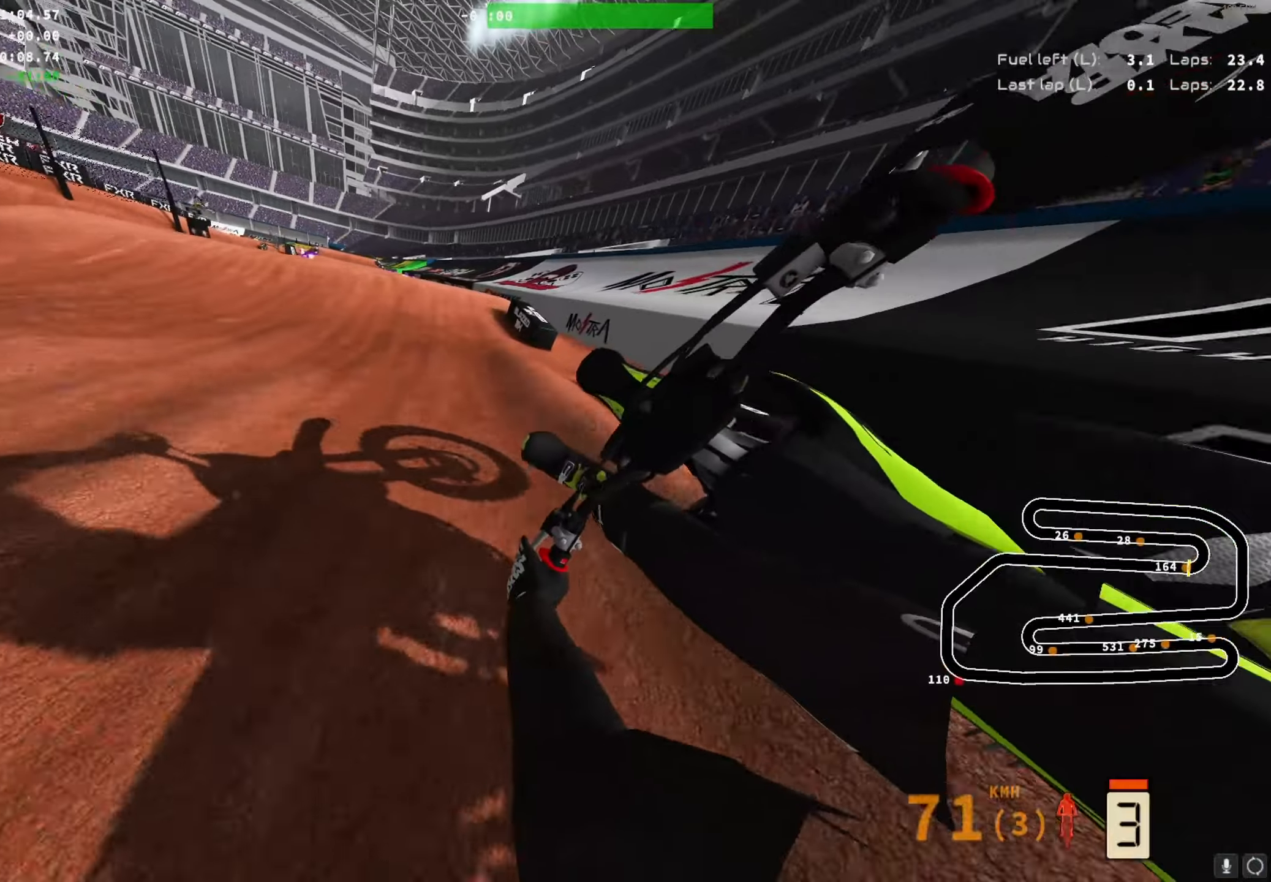
{"buttons": [], "left_stick": "center", "right_stick": "center", "events": [[34, "A", "up"], [150, "left_stick", "center"], [367, "R2", "up"]]}
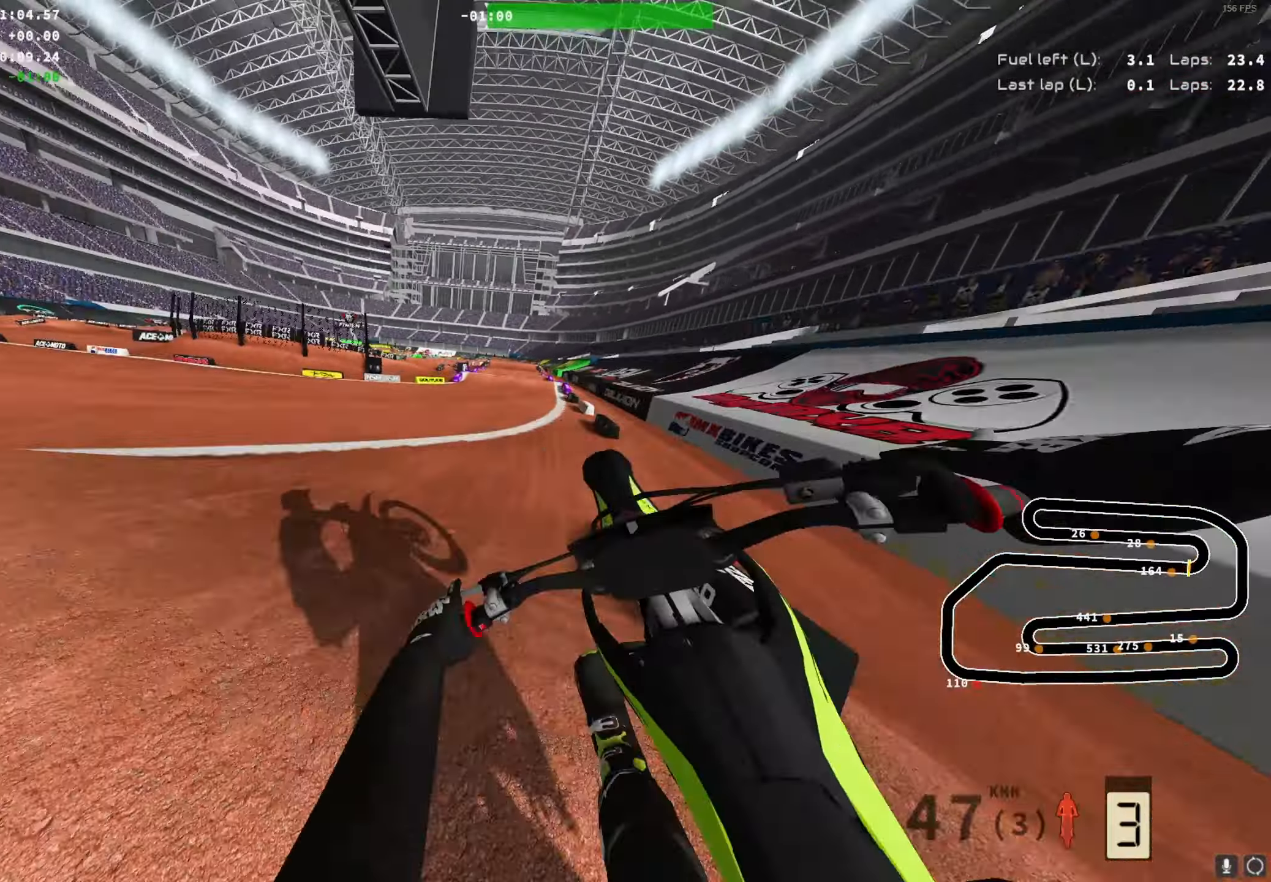
{"buttons": ["R2"], "left_stick": "right", "right_stick": "up", "events": [[17, "L2", "down"], [84, "left_stick", "left"], [167, "R2", "down"], [200, "L2", "up"], [234, "left_stick", "center"], [234, "right_stick", "up"], [300, "left_stick", "down-right"], [350, "left_stick", "right"]]}
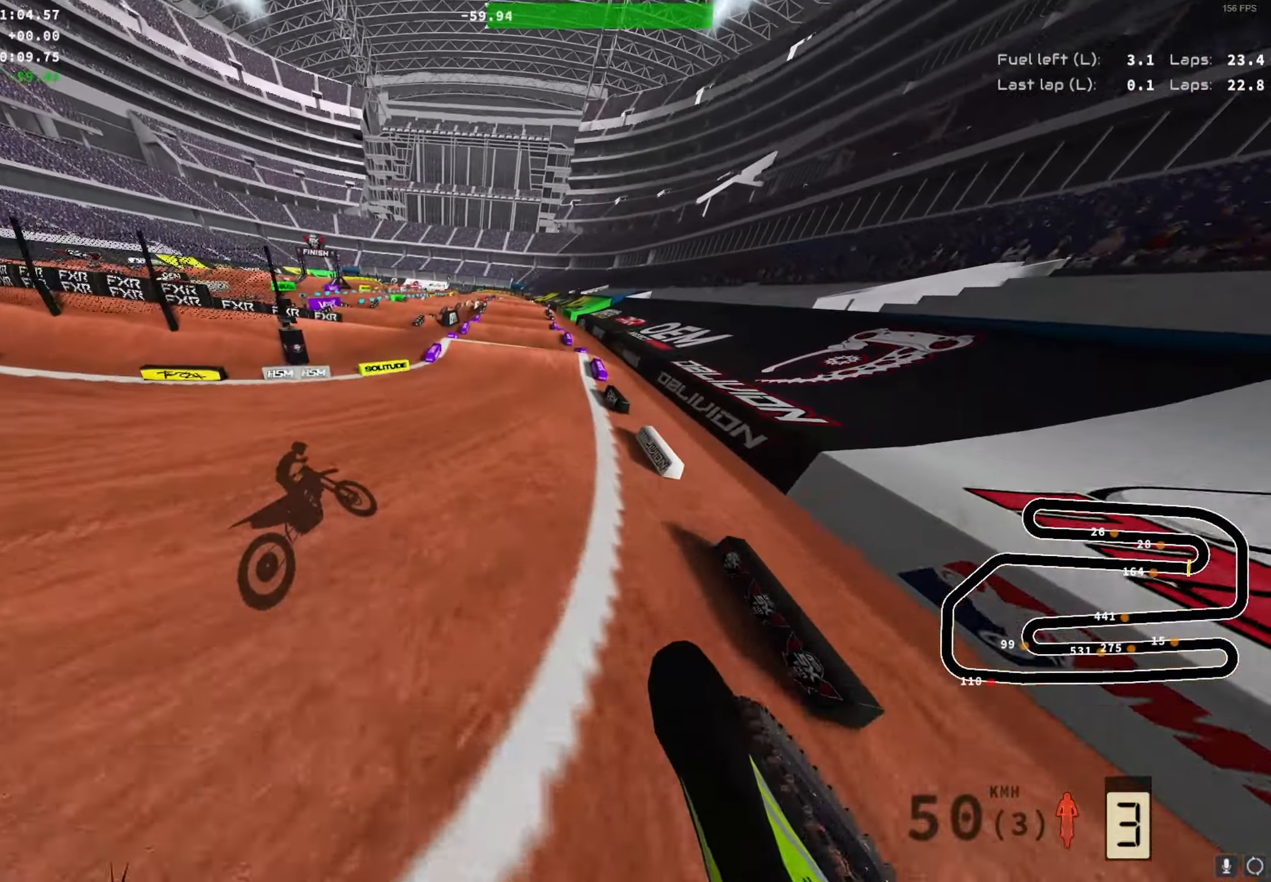
{"buttons": ["R2"], "left_stick": "right", "right_stick": "up", "events": []}
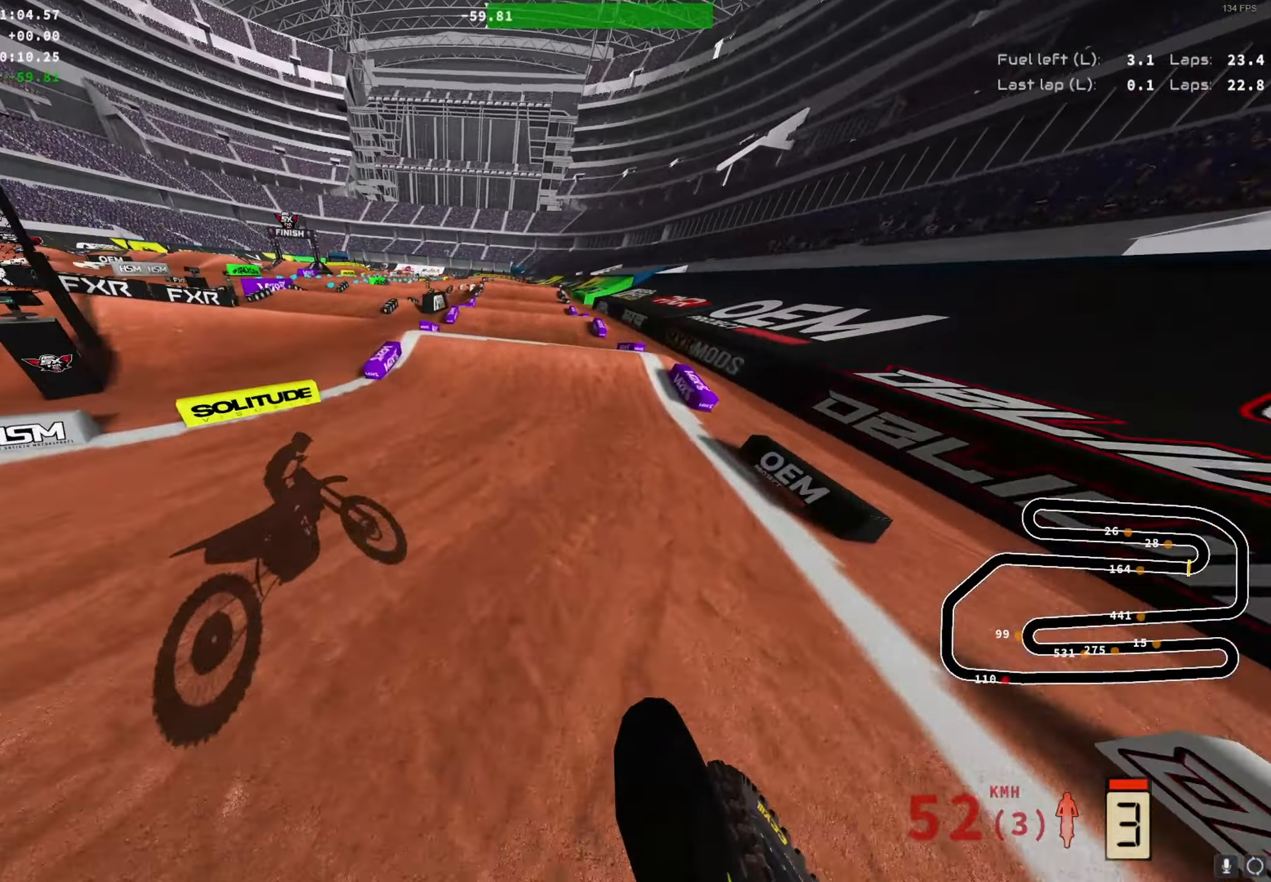
{"buttons": [], "left_stick": "center", "right_stick": "center", "events": [[134, "right_stick", "center"], [184, "R2", "up"], [367, "left_stick", "center"]]}
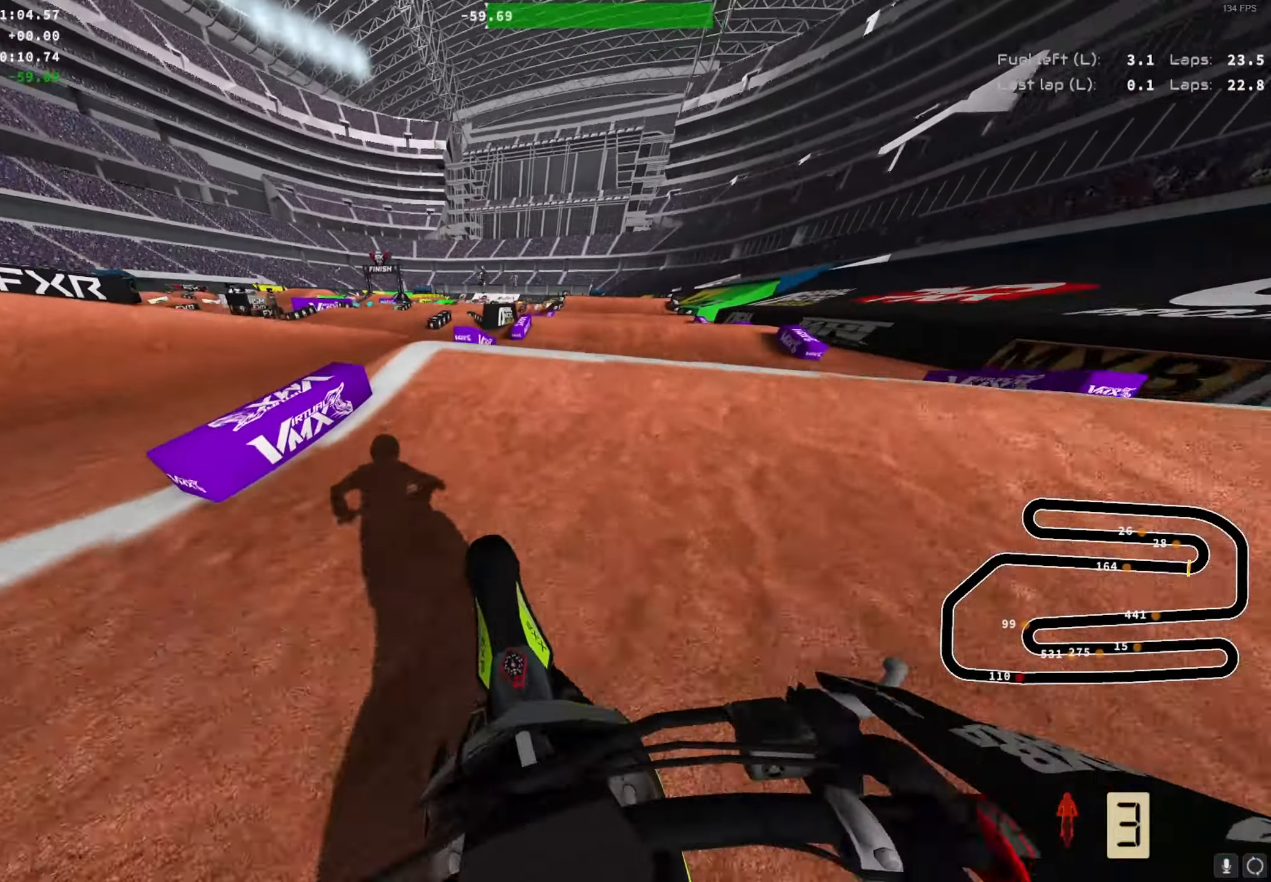
{"buttons": ["R2"], "left_stick": "right", "right_stick": "up", "events": [[17, "right_stick", "up"], [300, "R2", "down"], [400, "left_stick", "right"]]}
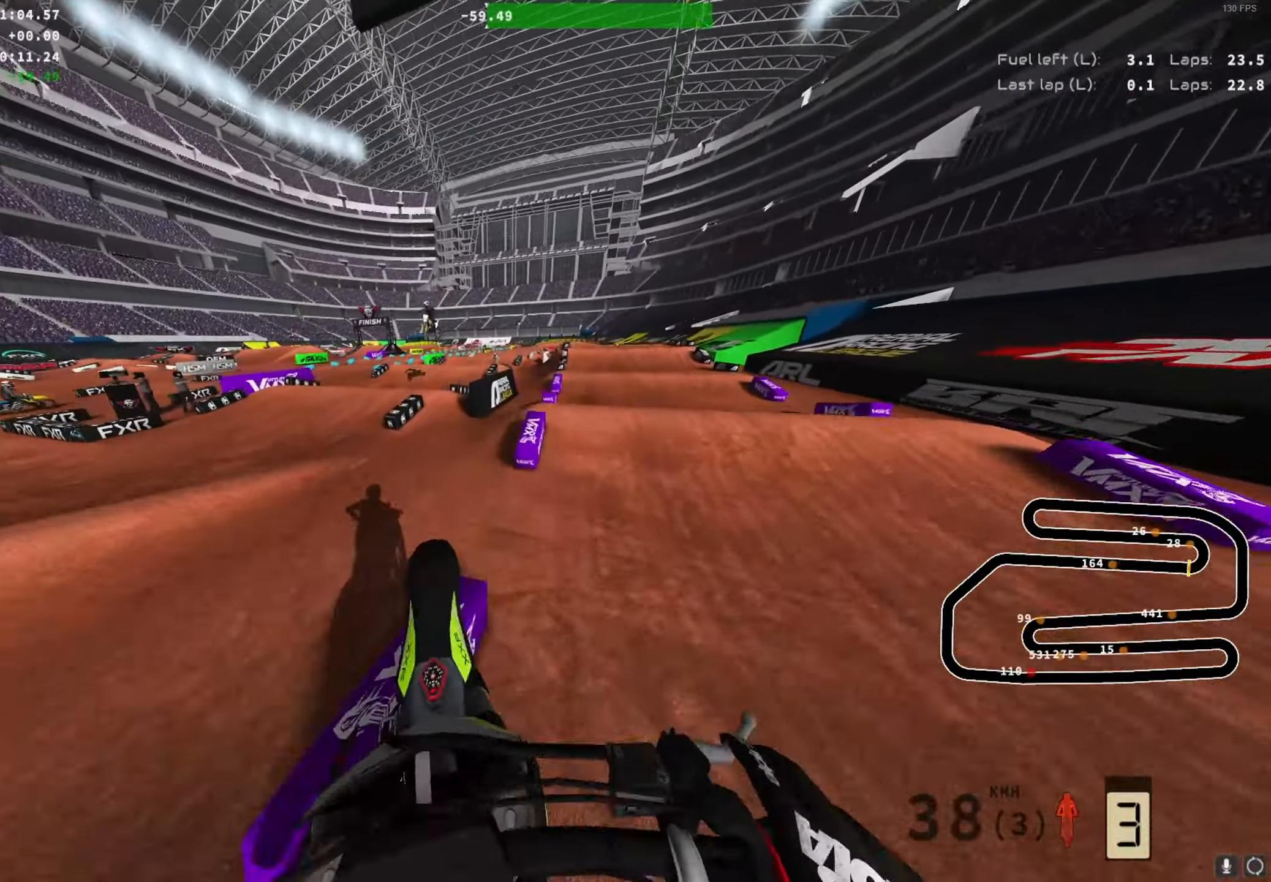
{"buttons": ["R2"], "left_stick": "right", "right_stick": "up", "events": [[34, "right_stick", "center"], [84, "R2", "up"], [134, "X", "down"], [217, "X", "up"], [367, "R2", "down"], [500, "right_stick", "up"]]}
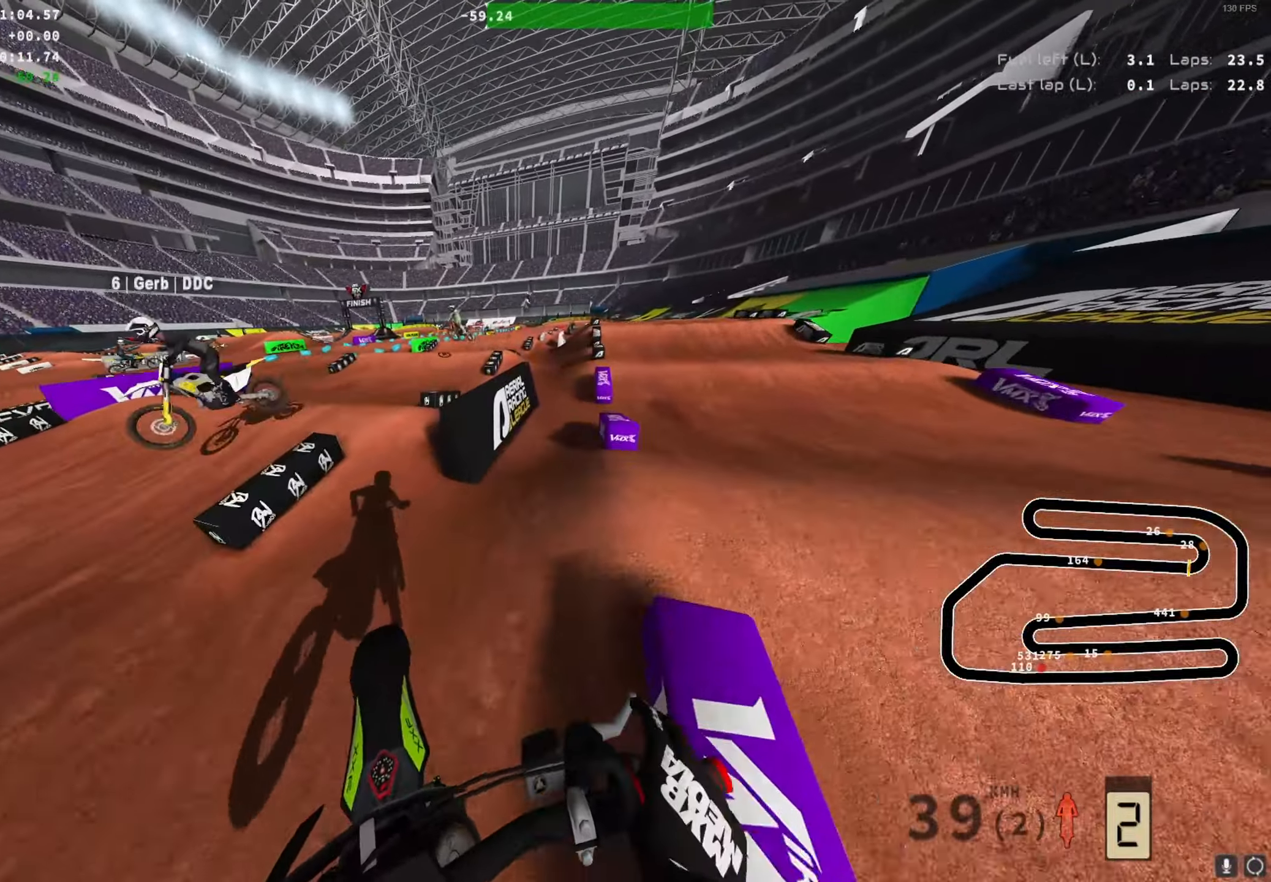
{"buttons": ["R2"], "left_stick": "right", "right_stick": "center", "events": [[67, "left_stick", "center"], [334, "right_stick", "center"], [384, "left_stick", "right"]]}
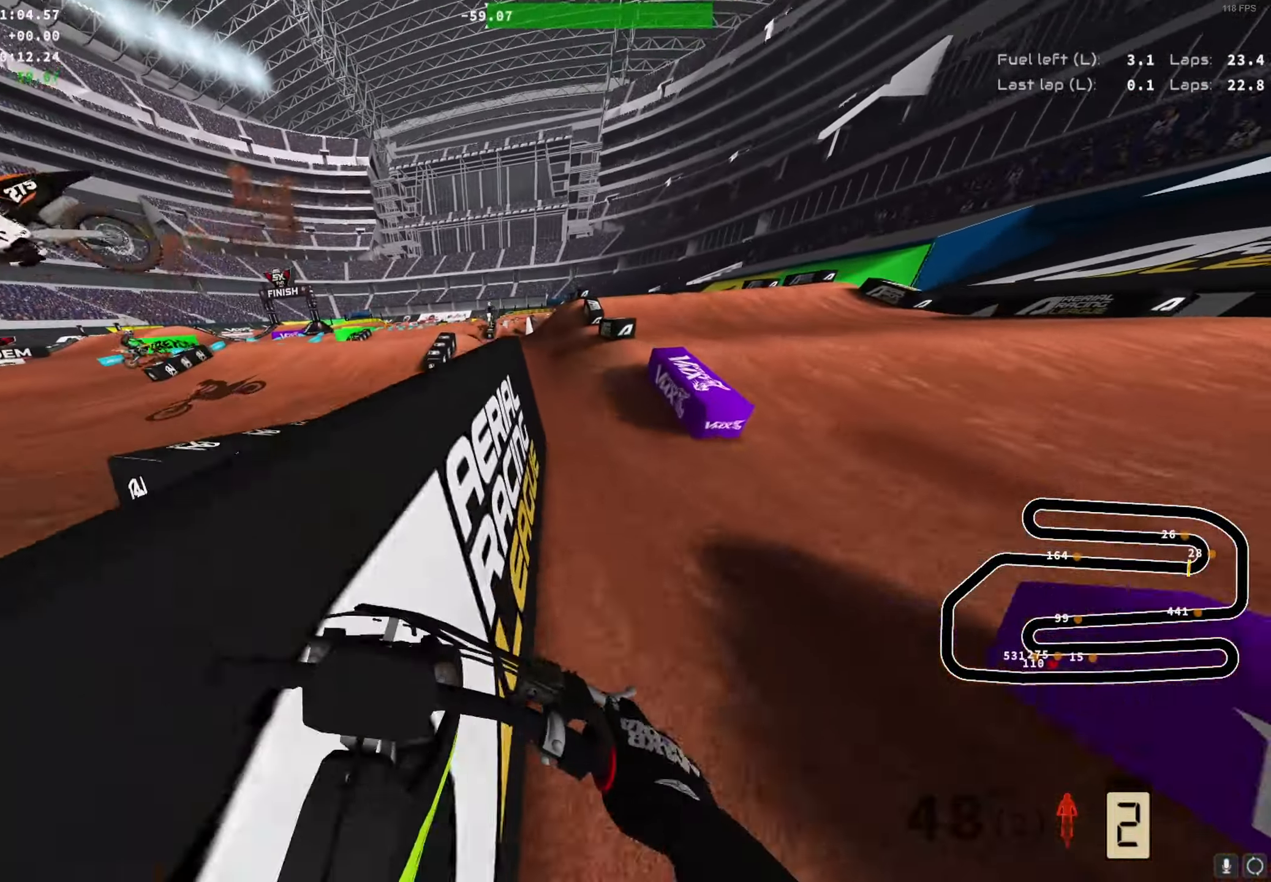
{"buttons": [], "left_stick": "right", "right_stick": "center", "events": [[17, "R2", "up"], [134, "R2", "down"], [484, "R2", "up"]]}
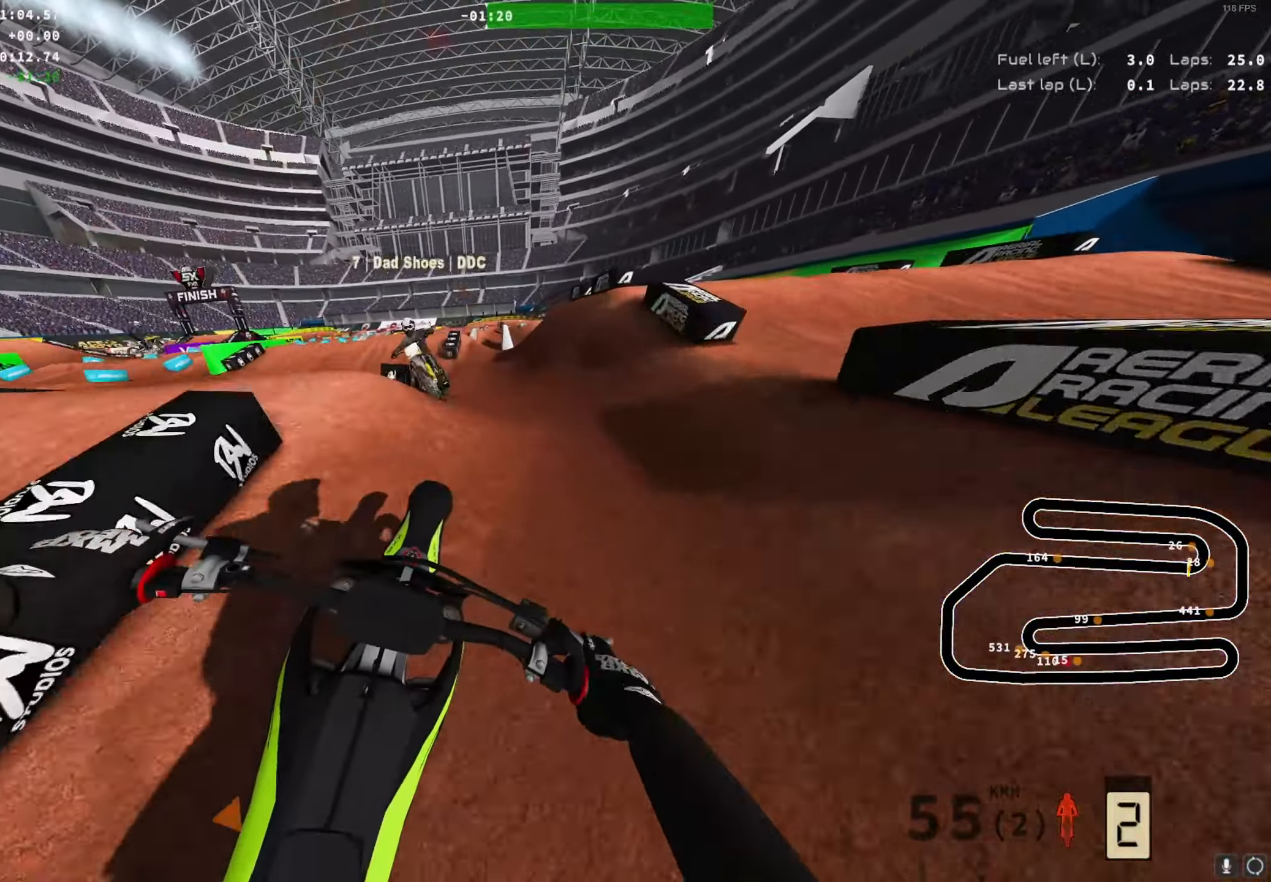
{"buttons": ["R2"], "left_stick": "center", "right_stick": "center", "events": [[150, "R2", "down"], [500, "left_stick", "center"]]}
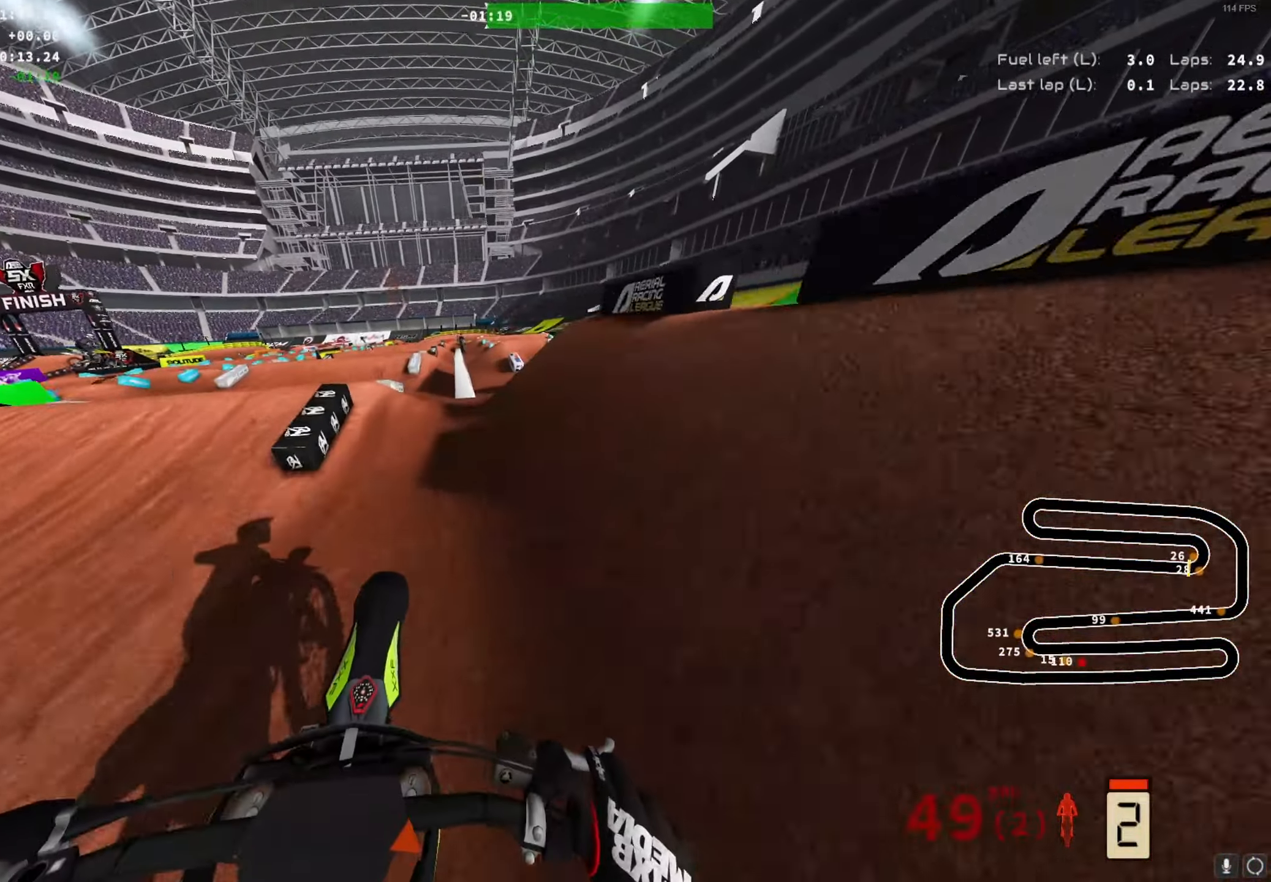
{"buttons": ["R2"], "left_stick": "center", "right_stick": "center", "events": [[350, "R2", "up"], [417, "R2", "down"]]}
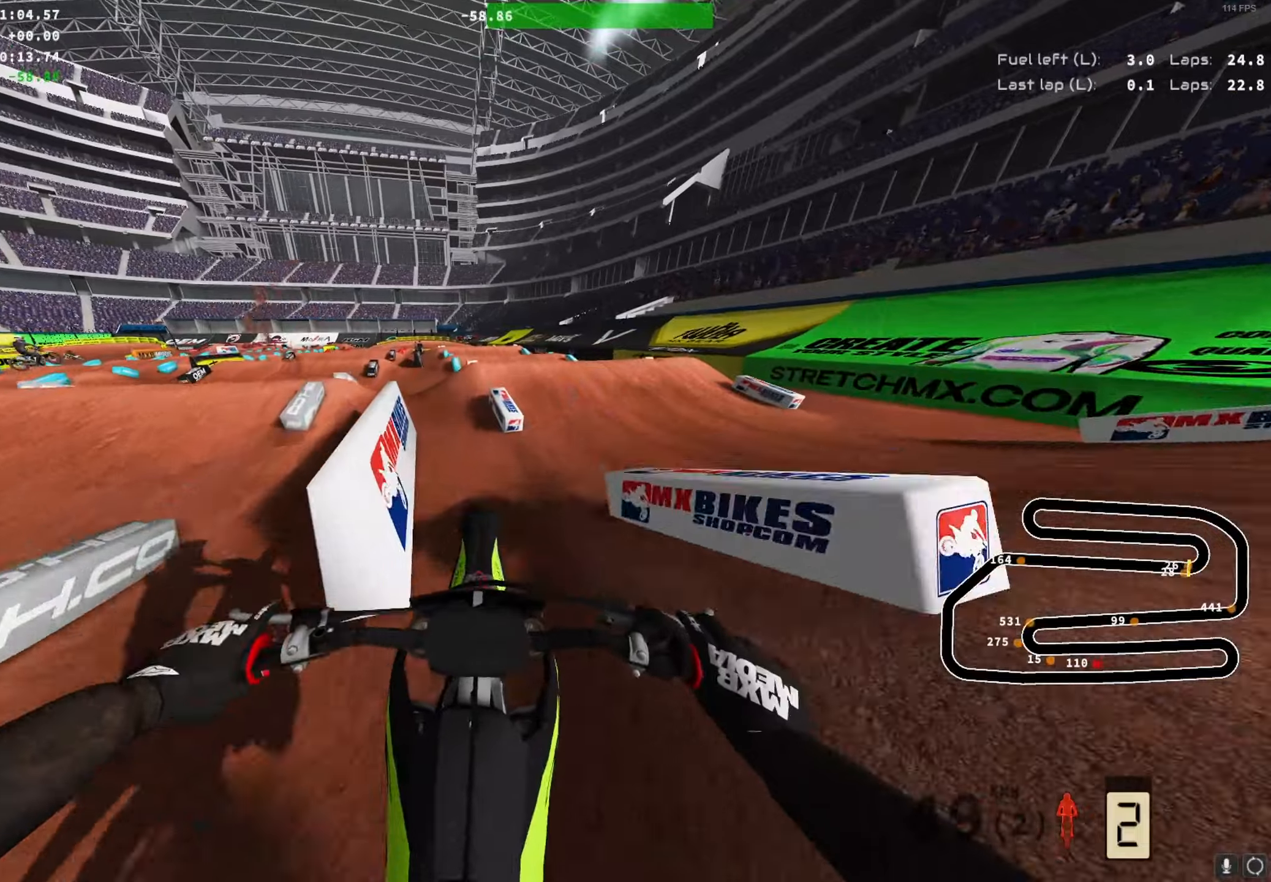
{"buttons": ["R2"], "left_stick": "center", "right_stick": "up", "events": [[33, "left_stick", "right"], [150, "R2", "up"], [416, "R2", "down"], [416, "left_stick", "center"], [500, "right_stick", "up"]]}
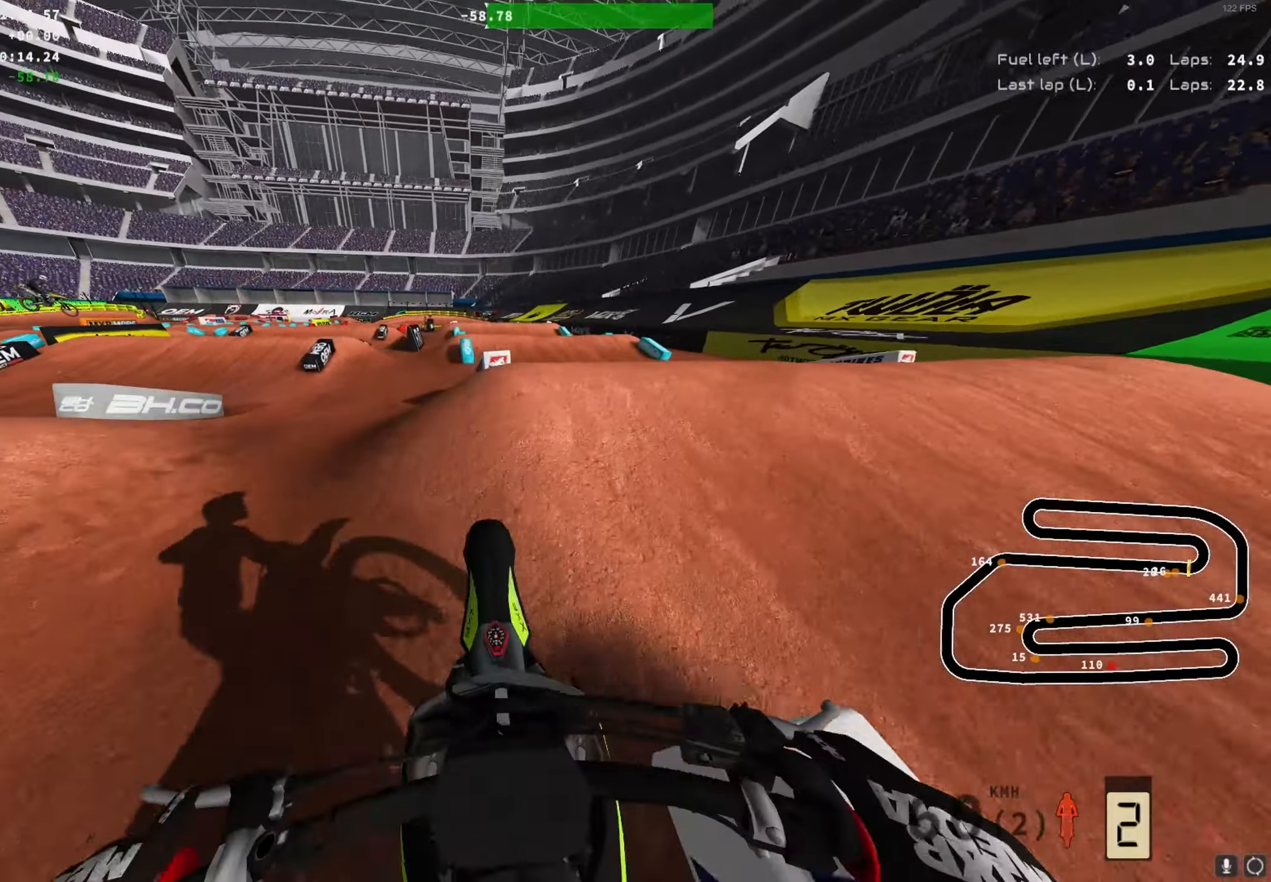
{"buttons": [], "left_stick": "center", "right_stick": "up"}